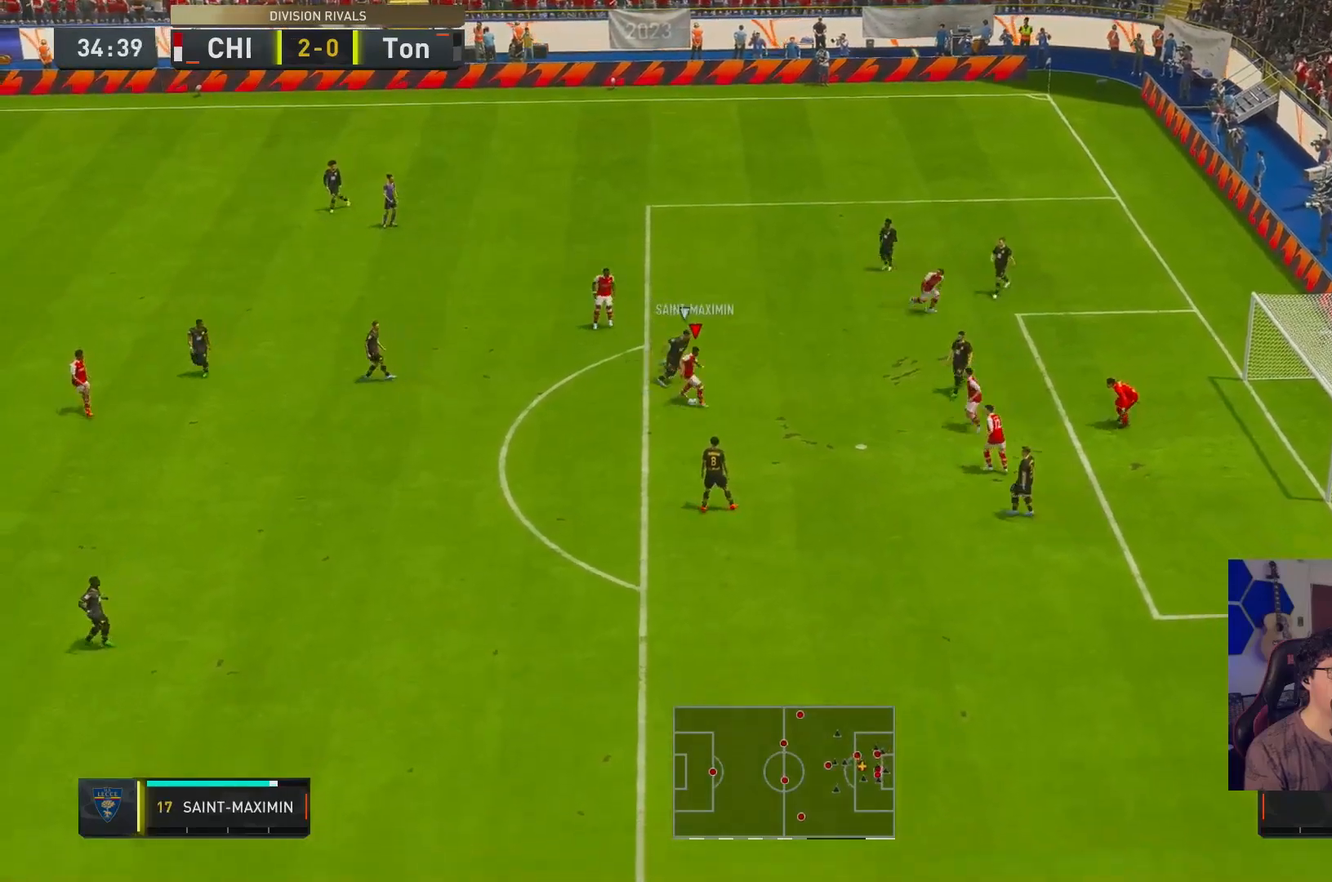
Gameplay with a controller (Xbox layout); each line is a JSON object with the inputs held at the frame after it. "events" lists button and stick changes between this image and that frame as [ms after this image, input, new state], when the widget could be followed in between. Not read: L3 R3.
{"buttons": ["X"], "left_stick": "down-right", "right_stick": "center", "events": [[183, "left_stick", "down-right"], [383, "X", "down"]]}
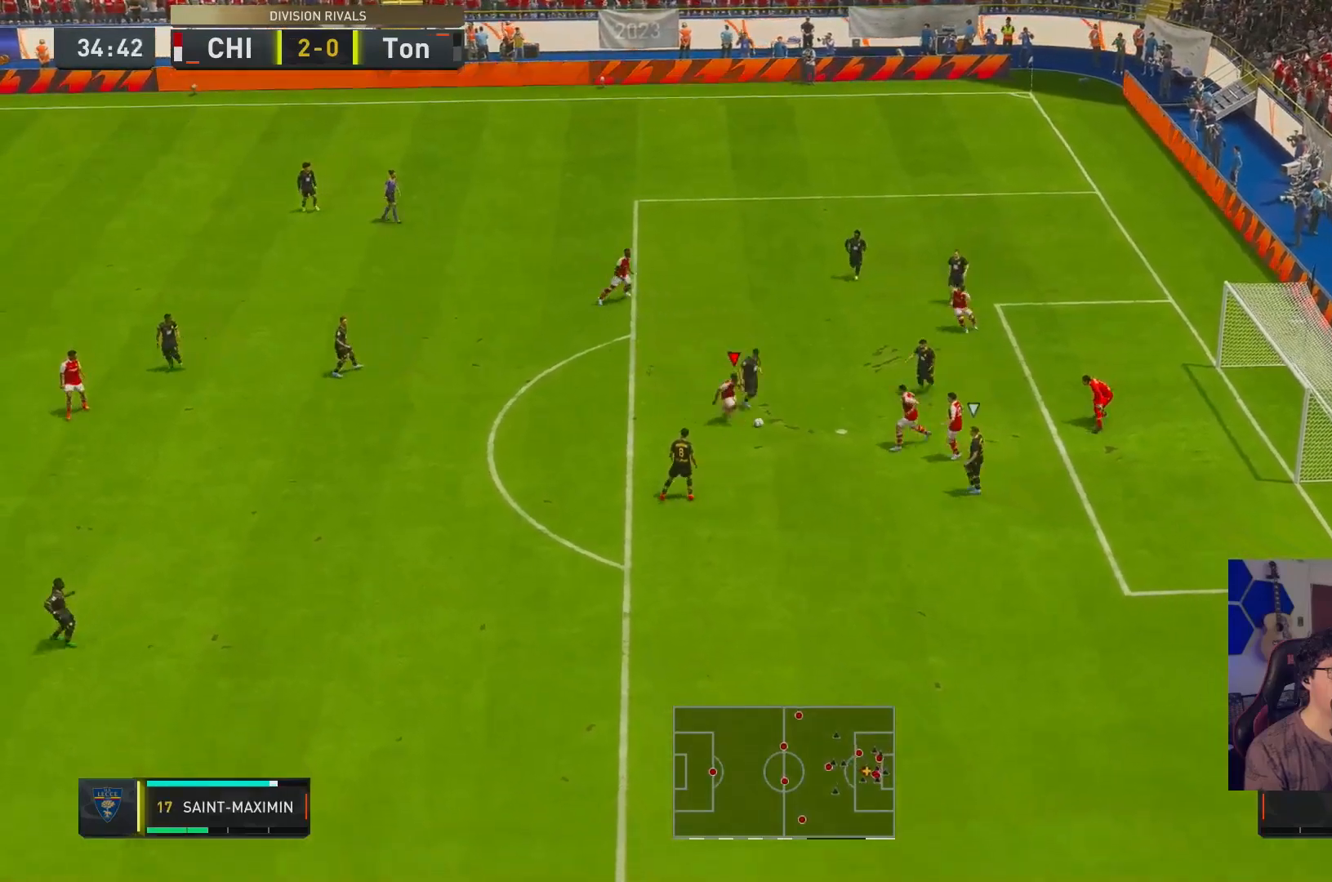
{"buttons": [], "left_stick": "down-right", "right_stick": "center", "events": [[117, "X", "up"]]}
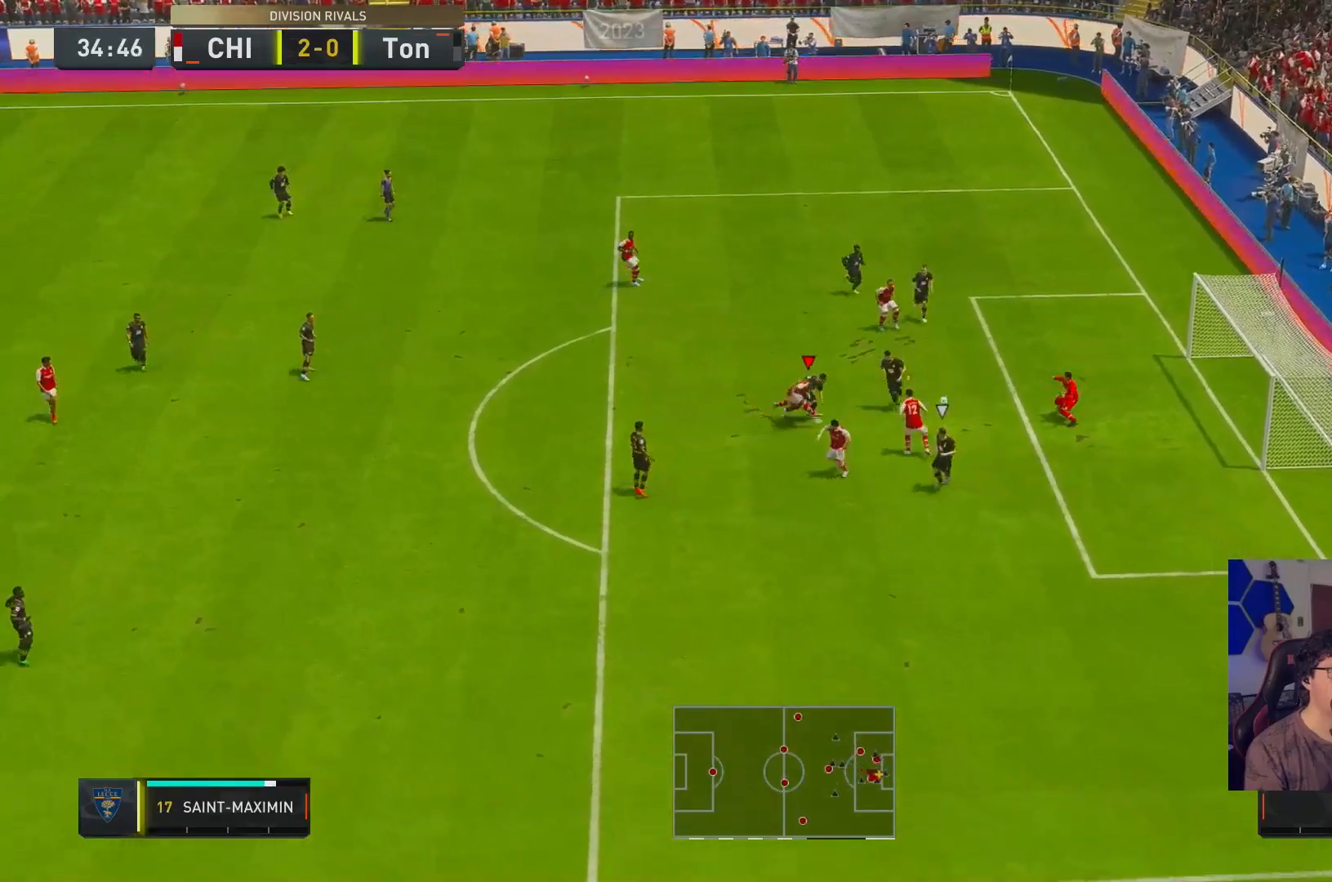
{"buttons": ["R2"], "left_stick": "down-right", "right_stick": "center", "events": [[133, "R2", "down"]]}
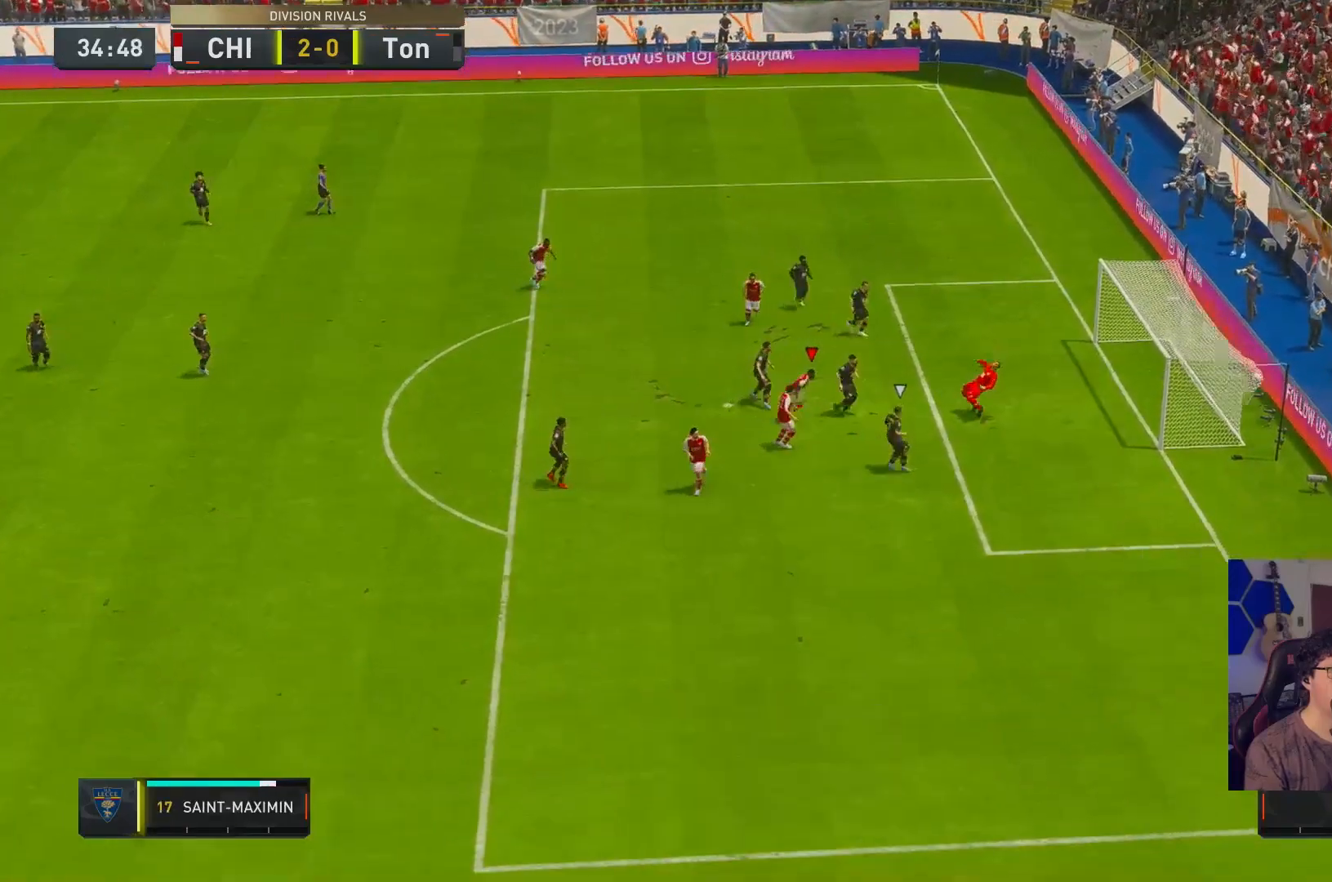
{"buttons": [], "left_stick": "center", "right_stick": "center", "events": [[367, "left_stick", "center"], [417, "R2", "up"]]}
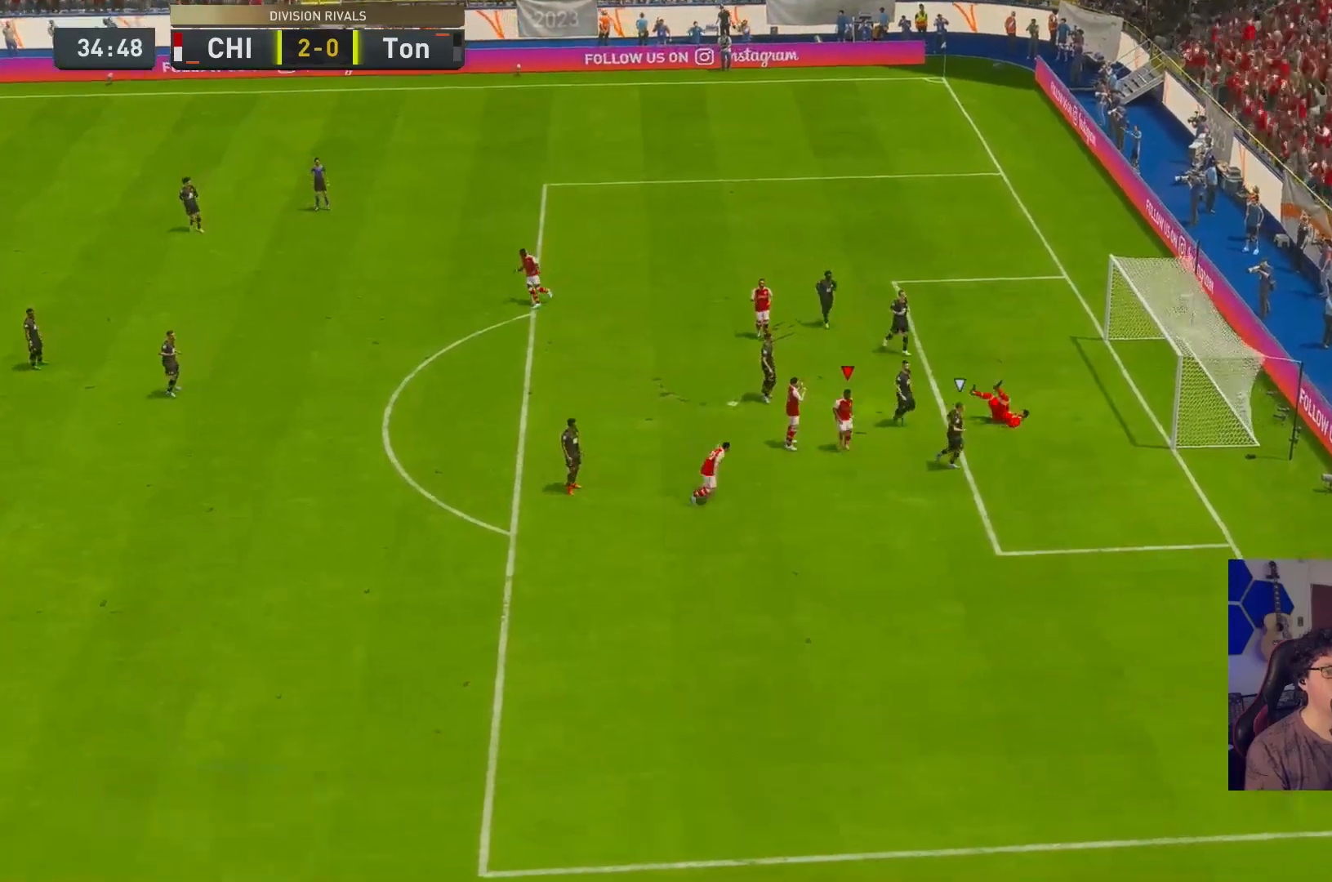
{"buttons": [], "left_stick": "center", "right_stick": "center", "events": []}
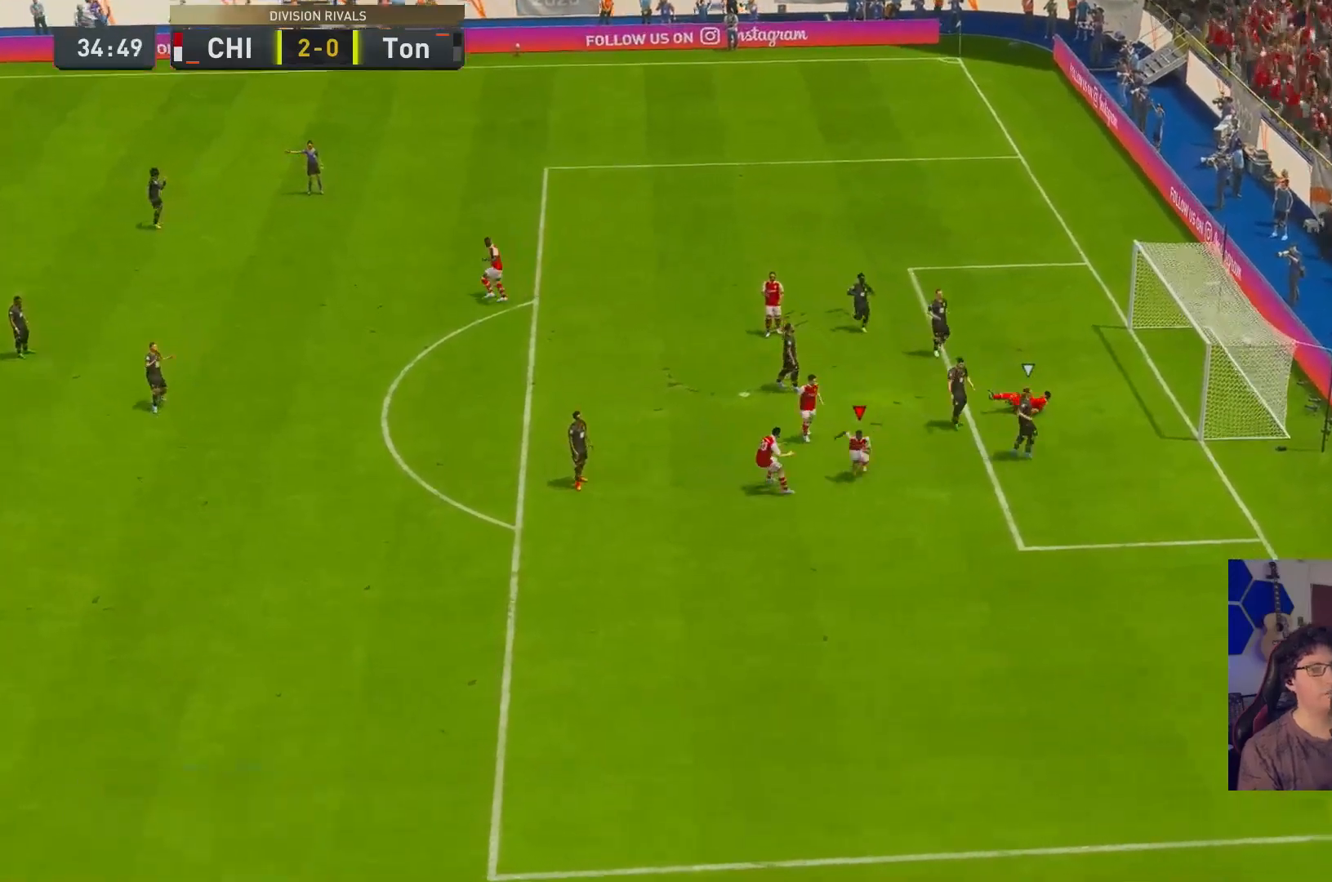
{"buttons": [], "left_stick": "center", "right_stick": "center", "events": []}
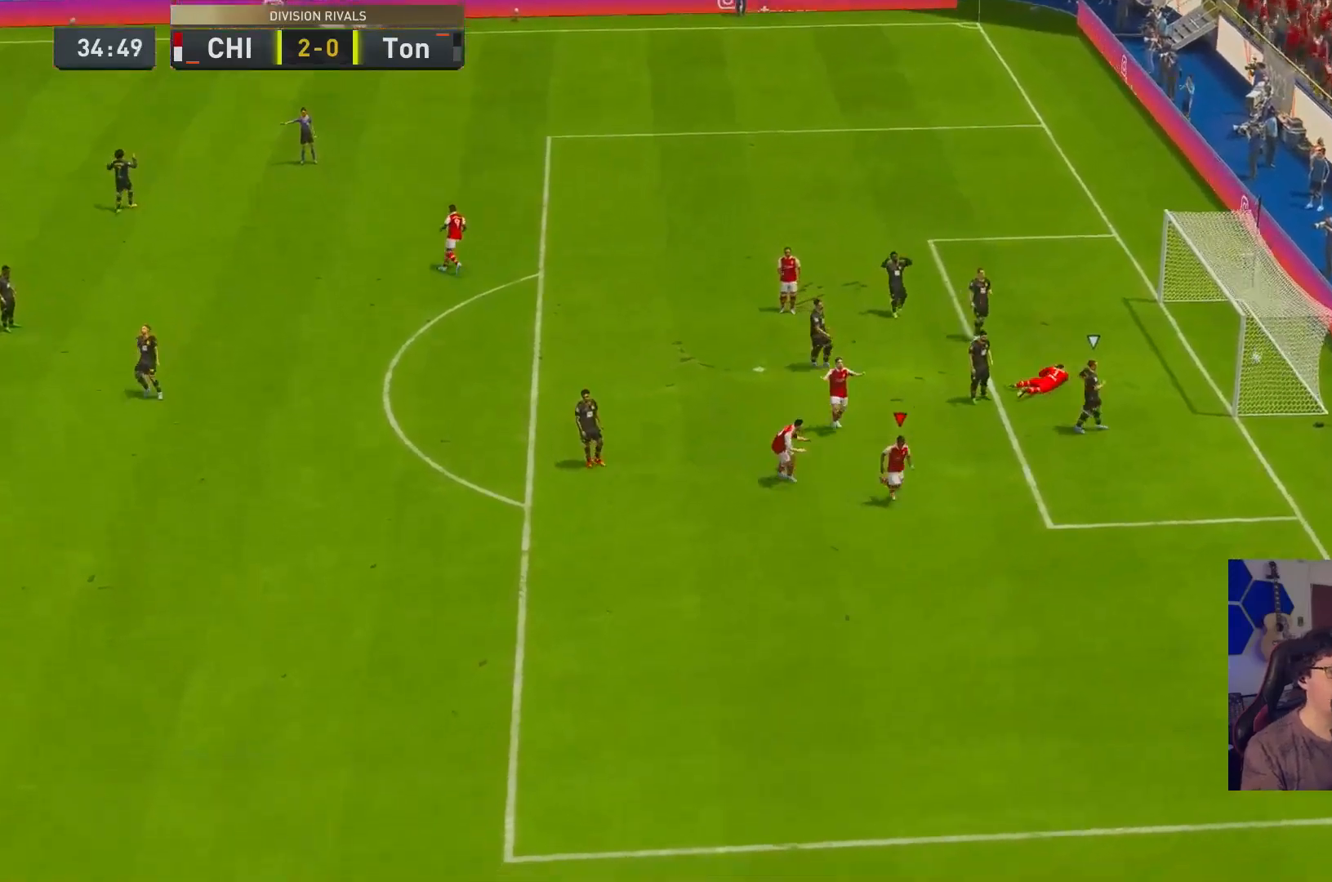
{"buttons": [], "left_stick": "center", "right_stick": "center", "events": [[250, "A", "down"], [317, "A", "up"]]}
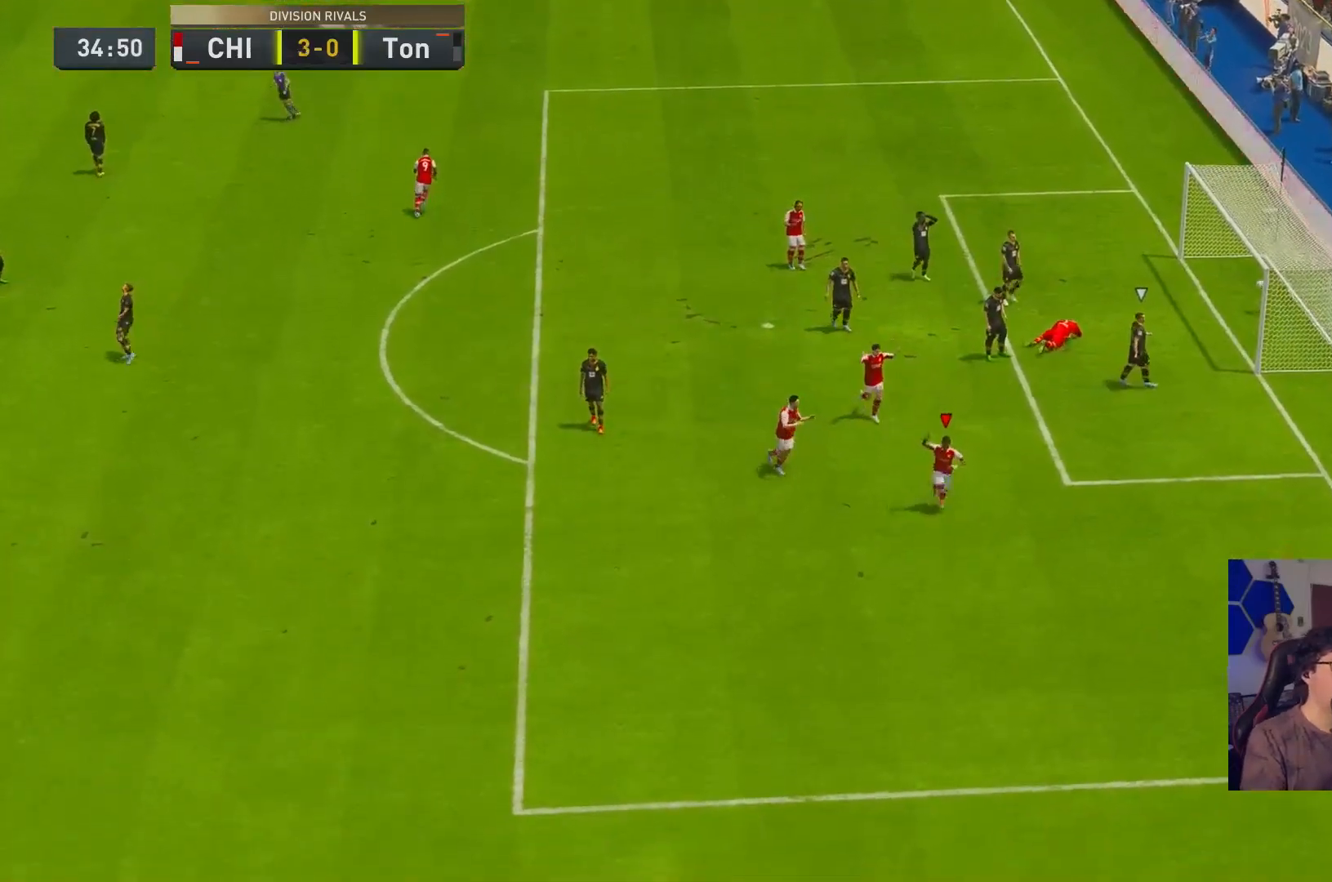
{"buttons": ["L2", "R2"], "left_stick": "down", "right_stick": "center", "events": [[133, "L2", "down"], [133, "R2", "down"], [133, "right_stick", "down"], [167, "left_stick", "down-right"], [233, "right_stick", "center"], [300, "left_stick", "down"]]}
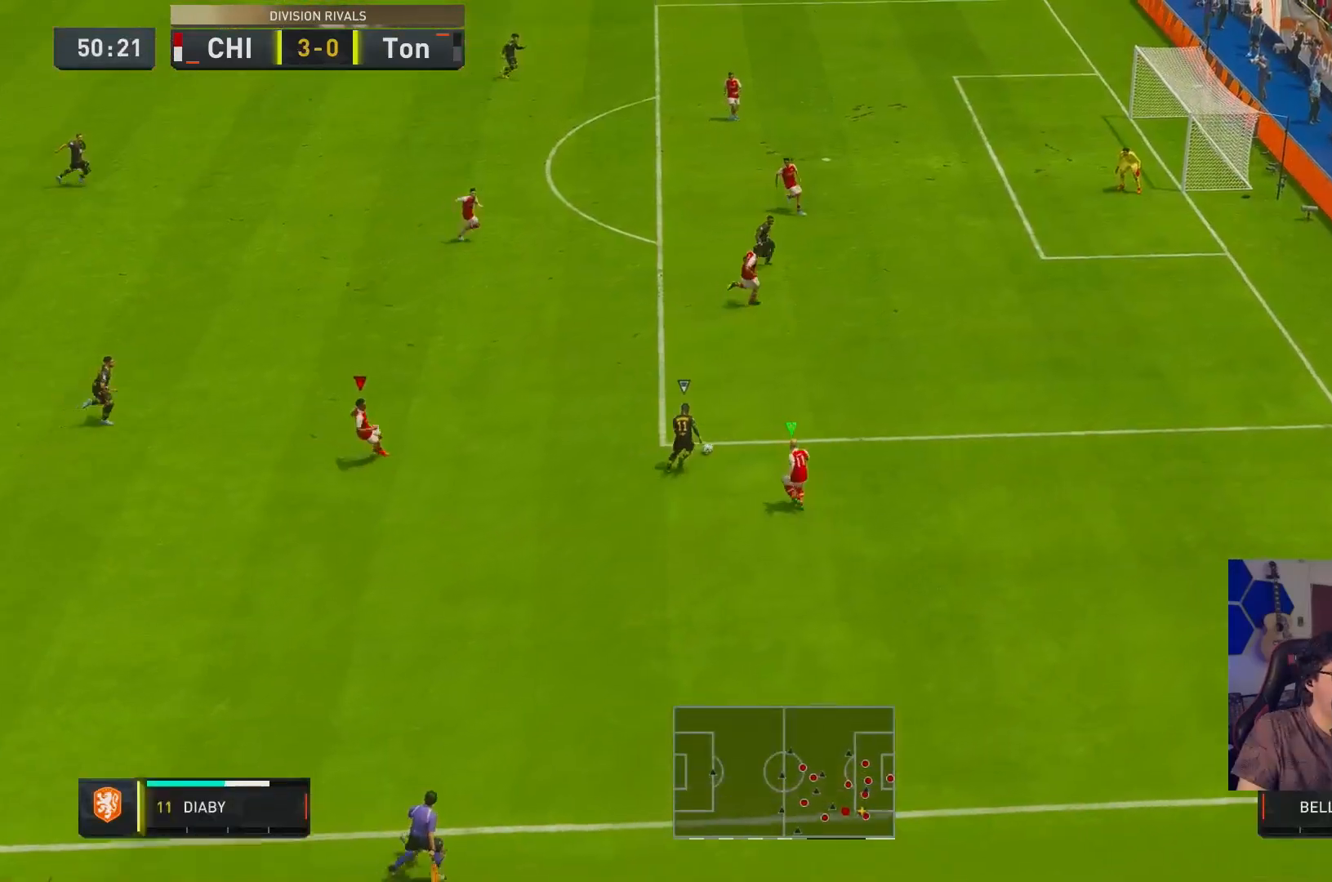
{"buttons": ["R2"], "left_stick": "right", "right_stick": "center", "events": [[100, "R1", "down"], [150, "L2", "up"], [167, "left_stick", "down-right"], [300, "R1", "up"], [367, "left_stick", "right"]]}
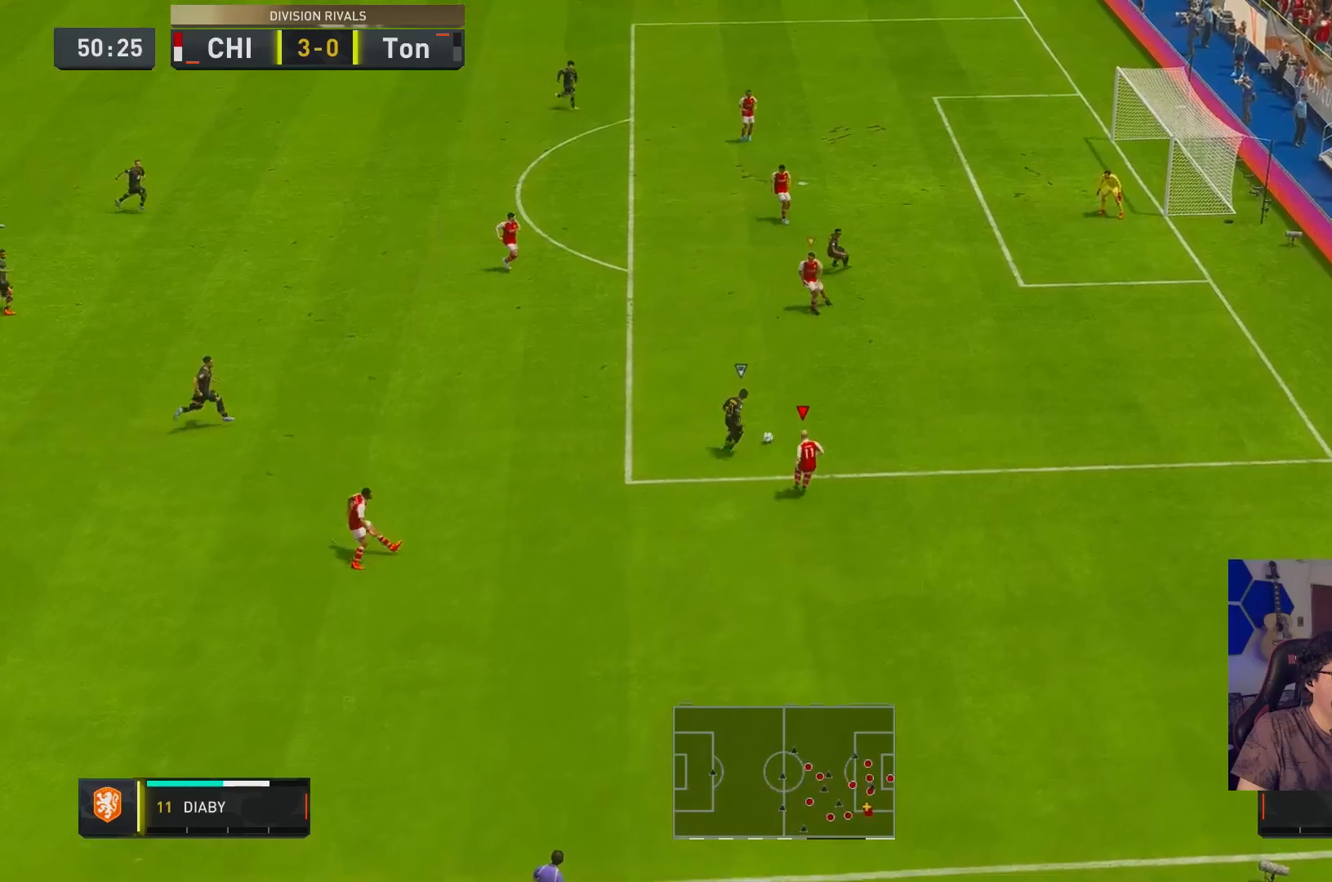
{"buttons": ["R1", "R2"], "left_stick": "down-right", "right_stick": "center", "events": [[117, "left_stick", "down-right"], [117, "right_stick", "up"], [250, "right_stick", "center"], [467, "R1", "down"]]}
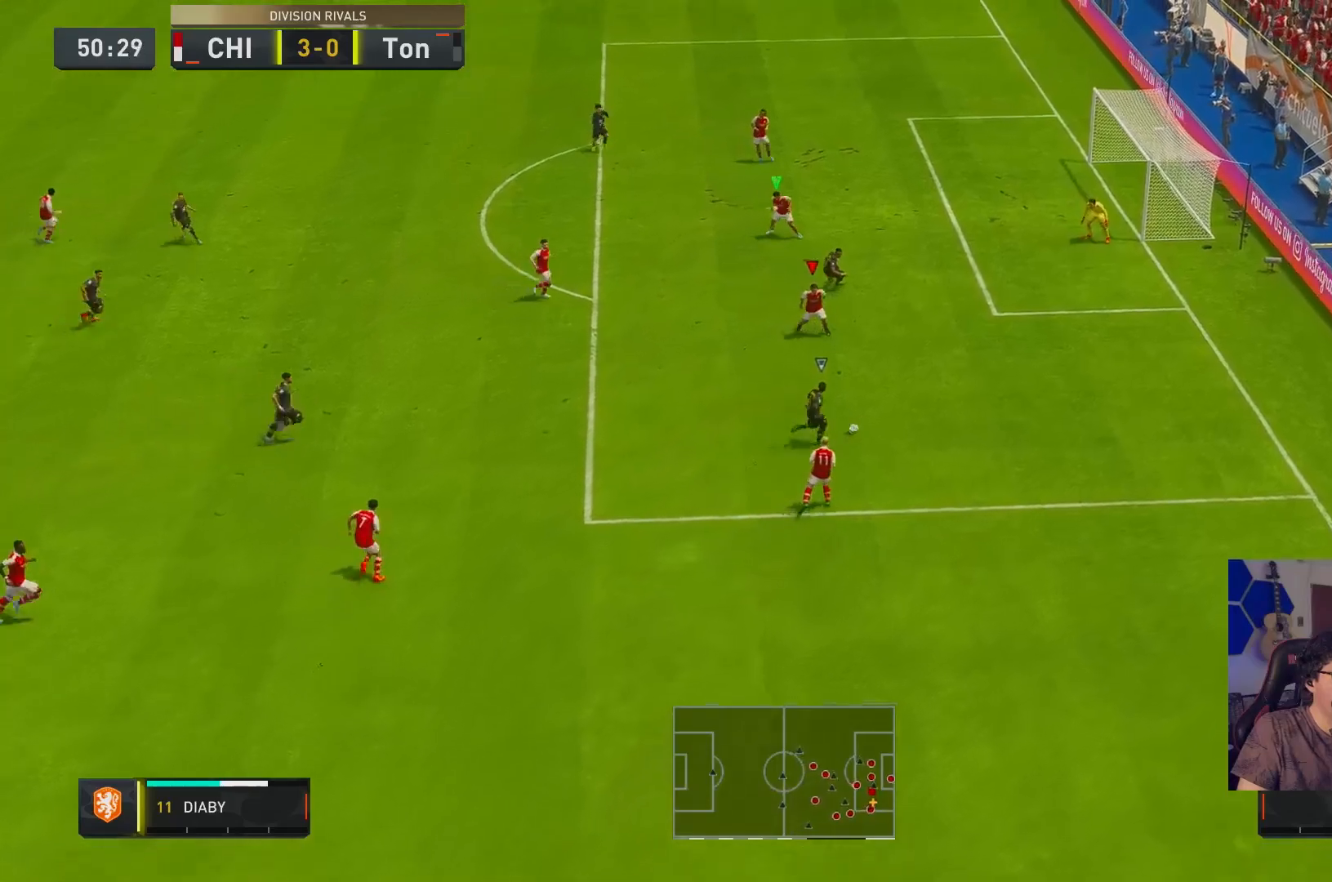
{"buttons": ["R1", "R2"], "left_stick": "center", "right_stick": "center", "events": [[67, "left_stick", "right"], [117, "L2", "down"], [217, "R1", "up"], [267, "R1", "down"], [383, "L2", "up"], [417, "left_stick", "center"]]}
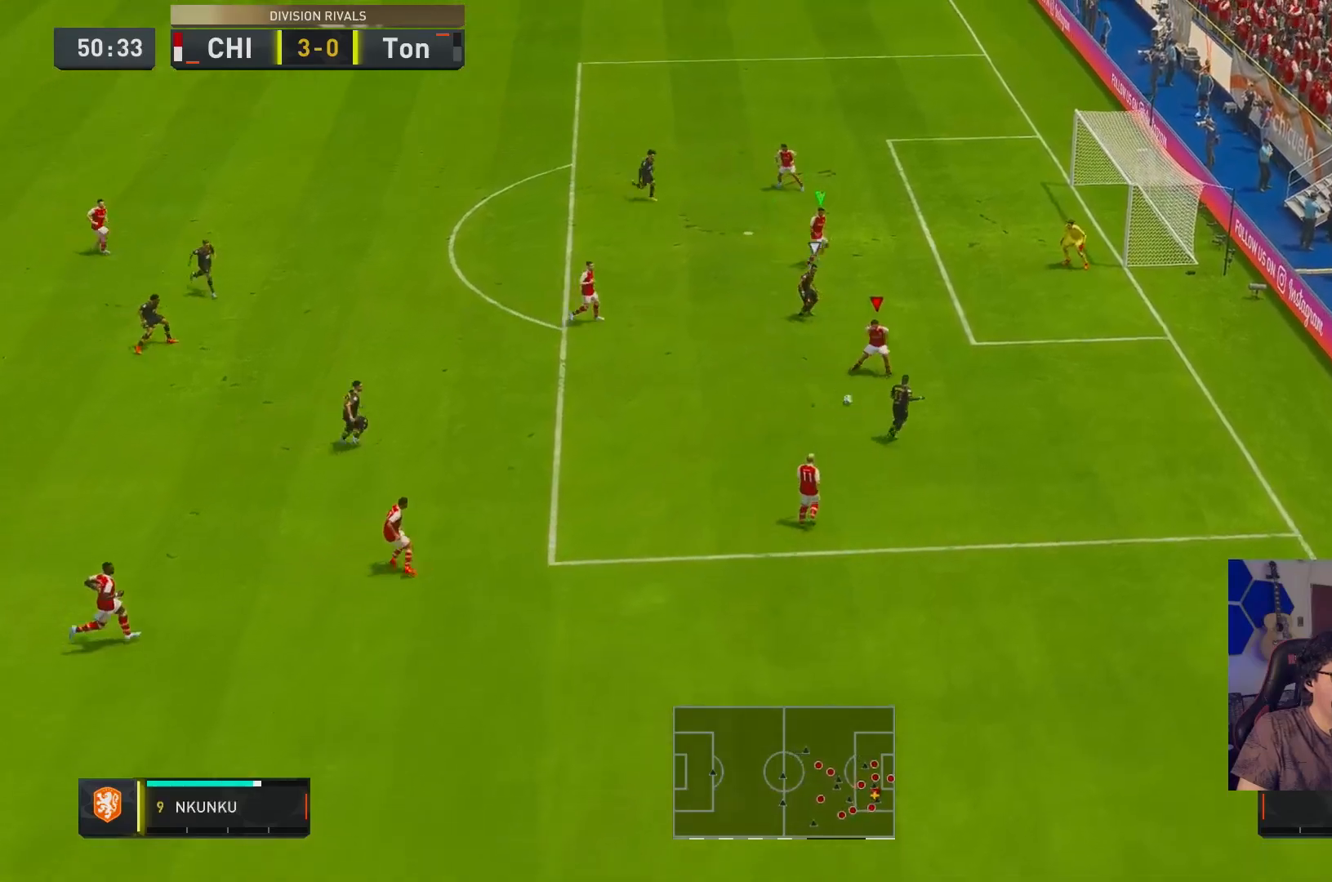
{"buttons": ["L2", "R2"], "left_stick": "up-left", "right_stick": "center", "events": [[50, "left_stick", "up-right"], [200, "R1", "up"], [217, "left_stick", "up-left"], [333, "R1", "down"], [483, "L2", "down"], [500, "R1", "up"]]}
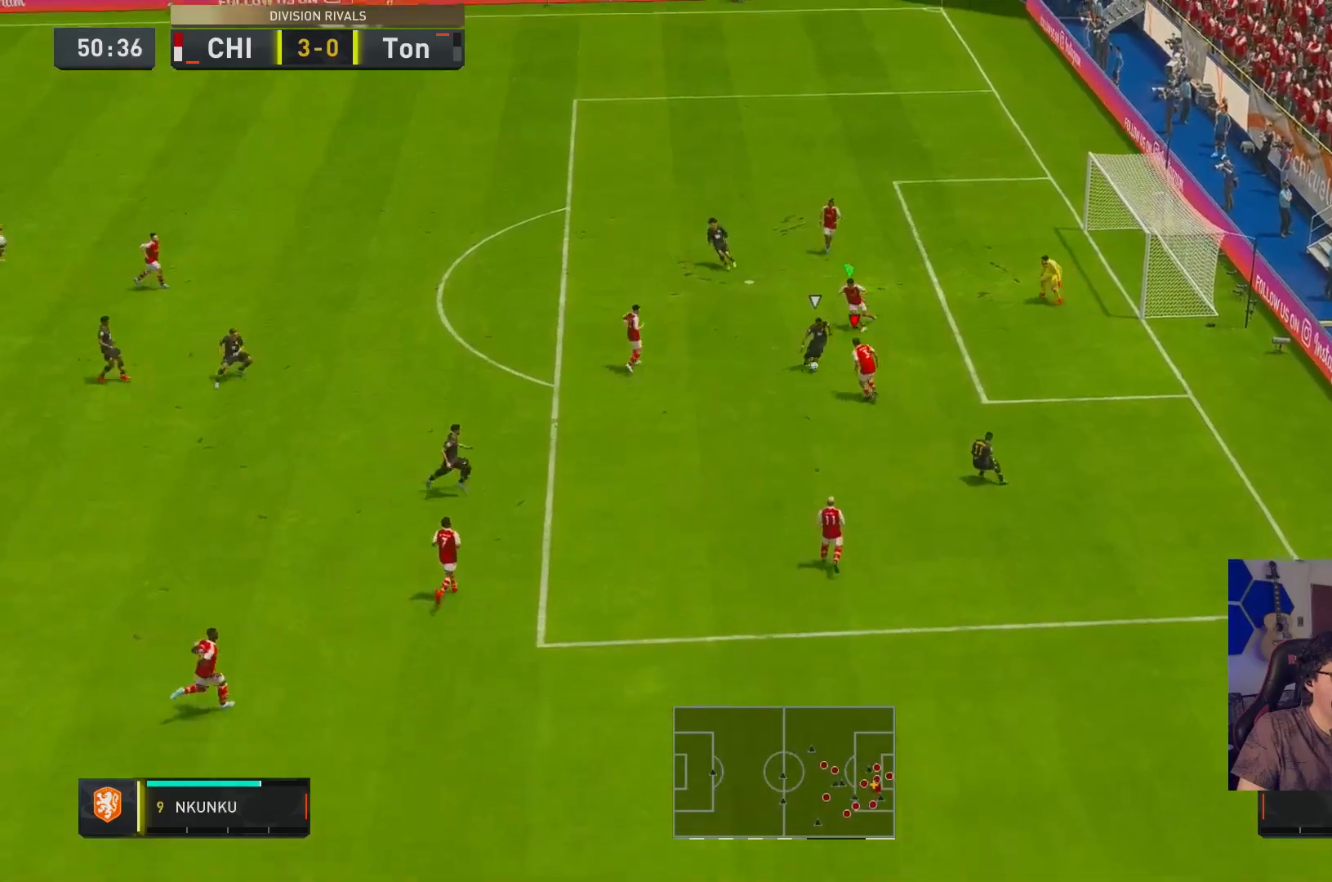
{"buttons": ["R1", "R2"], "left_stick": "up-right", "right_stick": "center", "events": [[33, "L2", "up"], [67, "left_stick", "up"], [100, "R1", "down"], [433, "left_stick", "up-right"]]}
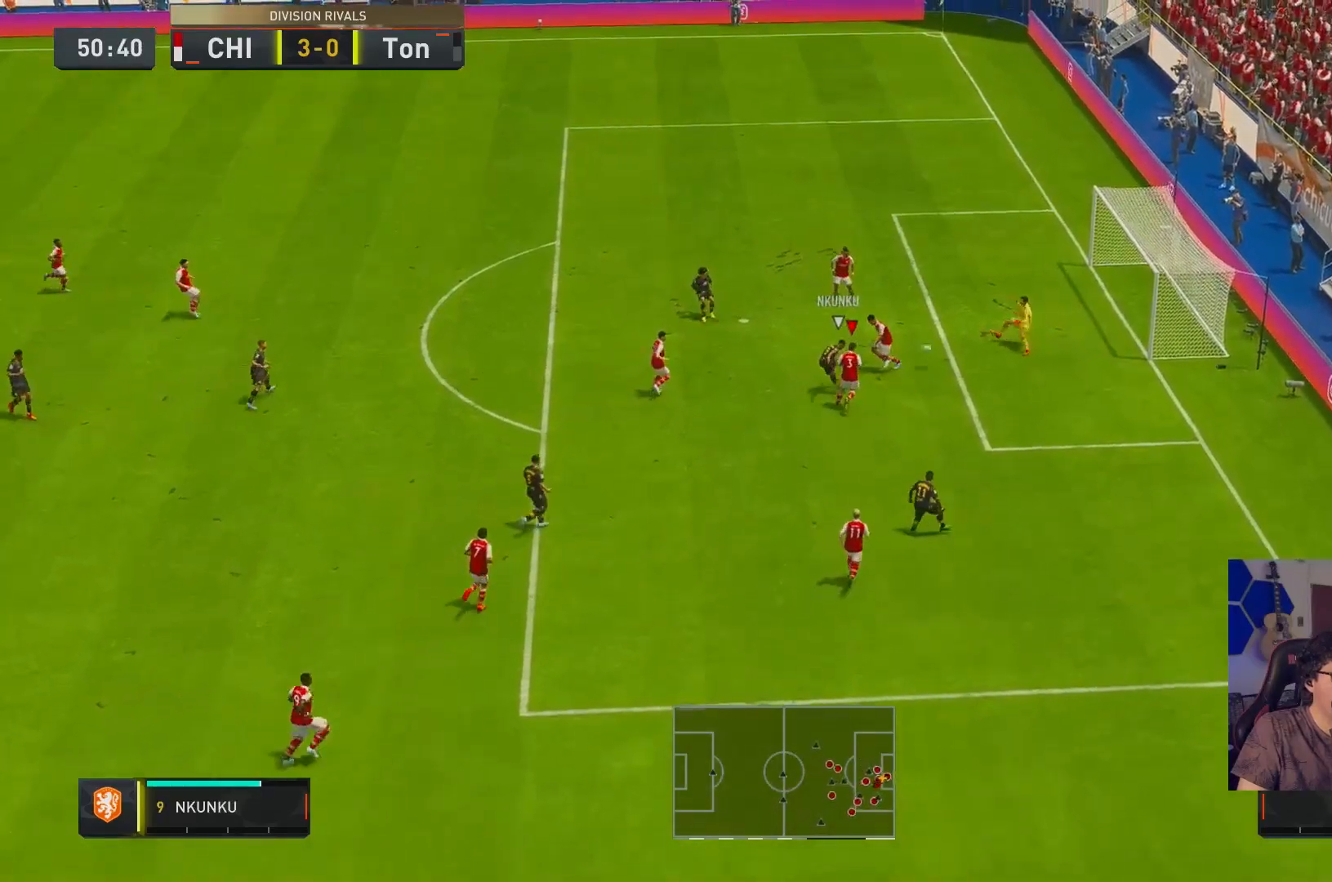
{"buttons": ["A", "R1", "R2"], "left_stick": "up", "right_stick": "center", "events": [[33, "A", "down"], [100, "A", "up"], [167, "left_stick", "up"], [217, "R1", "up"], [267, "A", "down"], [350, "R1", "down"]]}
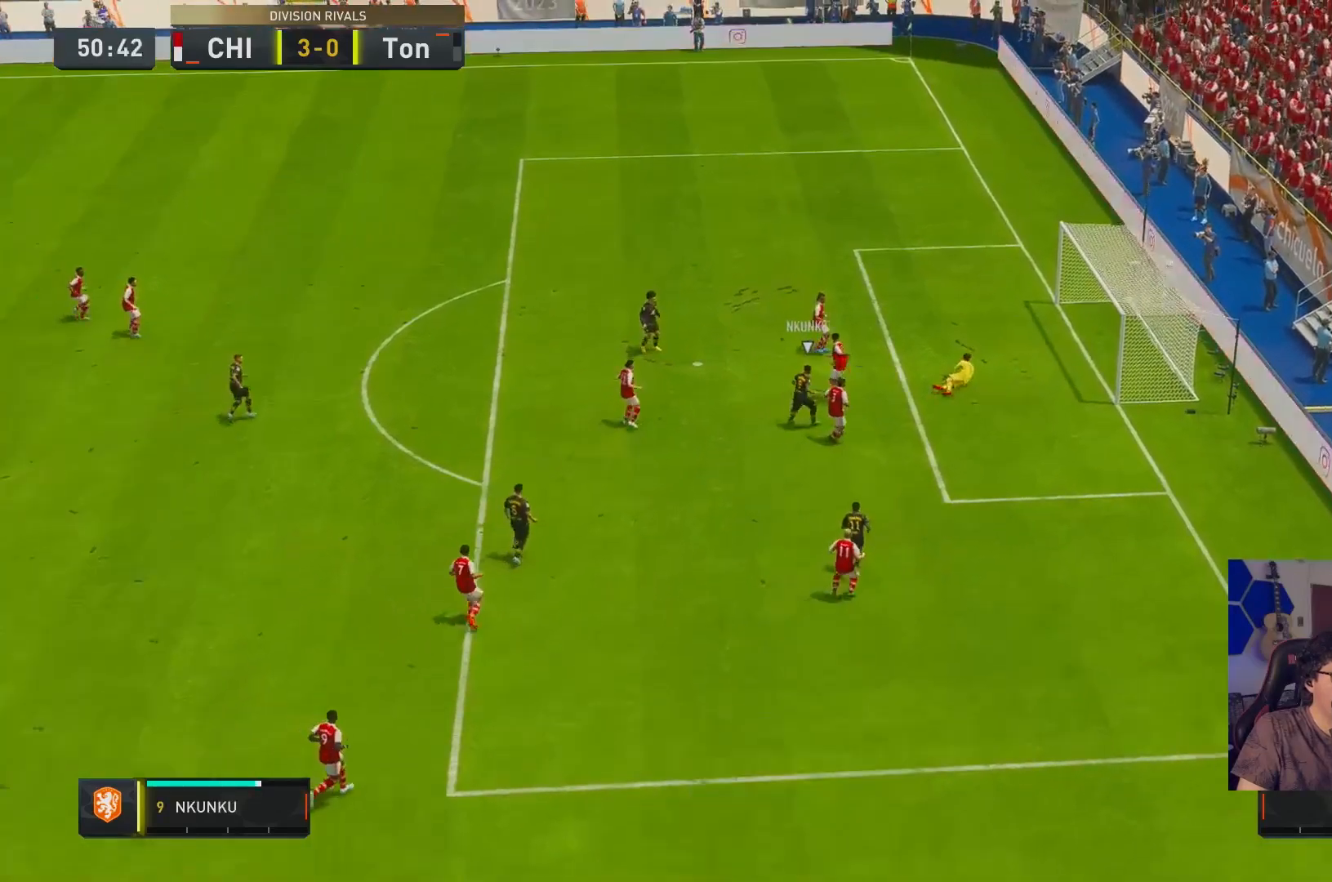
{"buttons": [], "left_stick": "center", "right_stick": "center", "events": [[100, "A", "up"], [150, "R1", "up"], [233, "R1", "down"], [267, "left_stick", "center"], [383, "R1", "up"], [433, "R2", "up"]]}
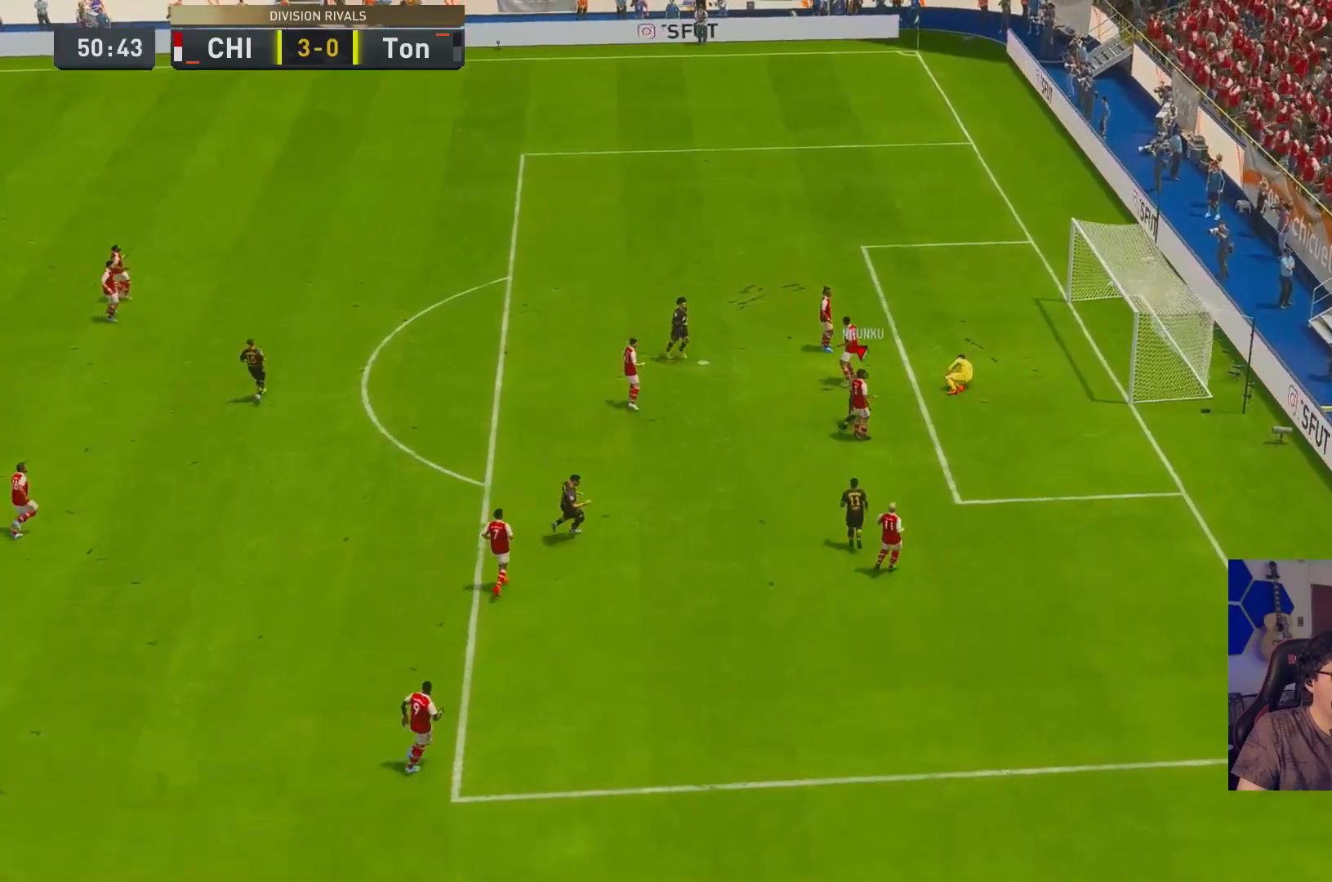
{"buttons": [], "left_stick": "center", "right_stick": "center", "events": []}
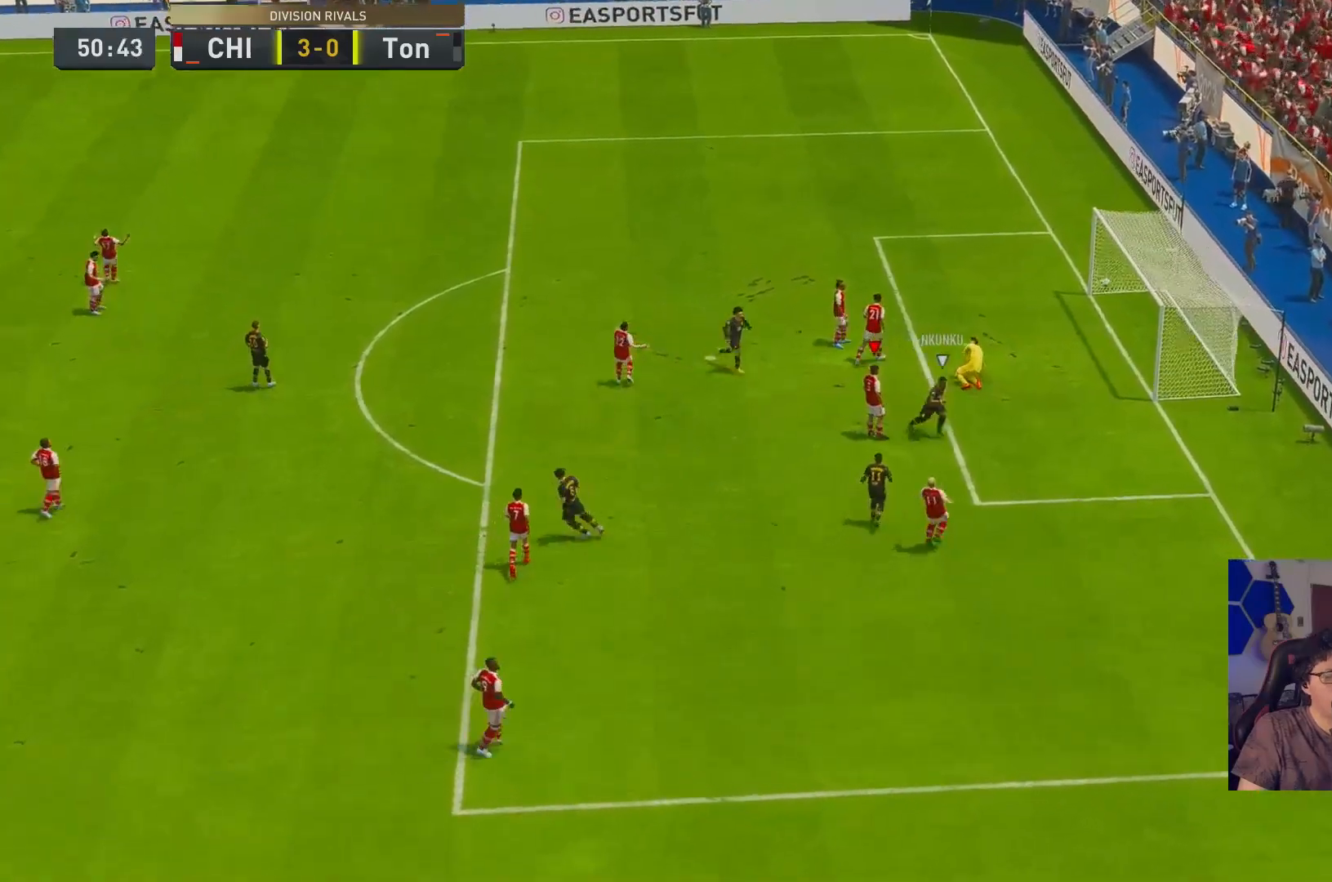
{"buttons": [], "left_stick": "center", "right_stick": "center", "events": []}
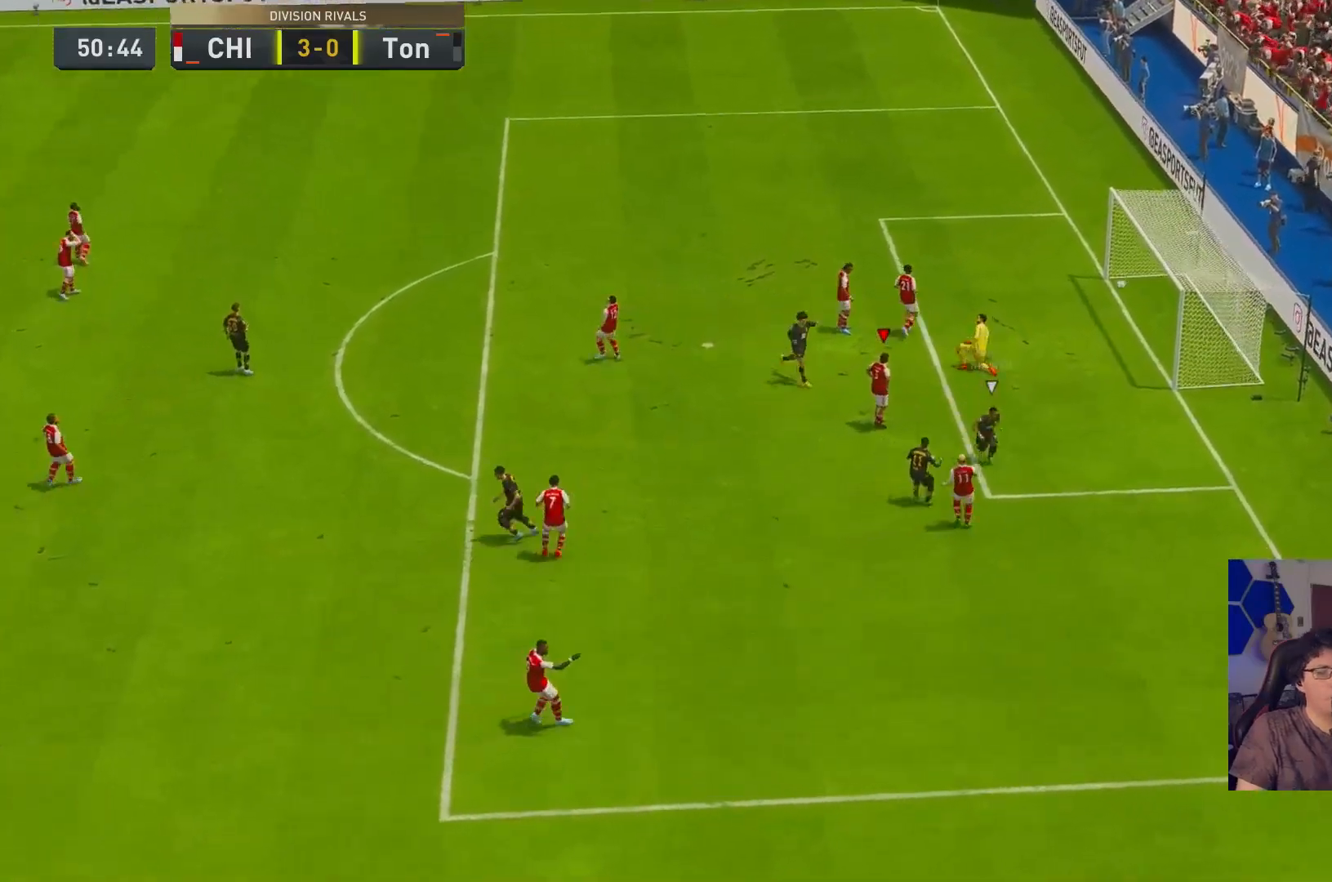
{"buttons": [], "left_stick": "center", "right_stick": "center", "events": [[267, "A", "down"], [367, "A", "up"]]}
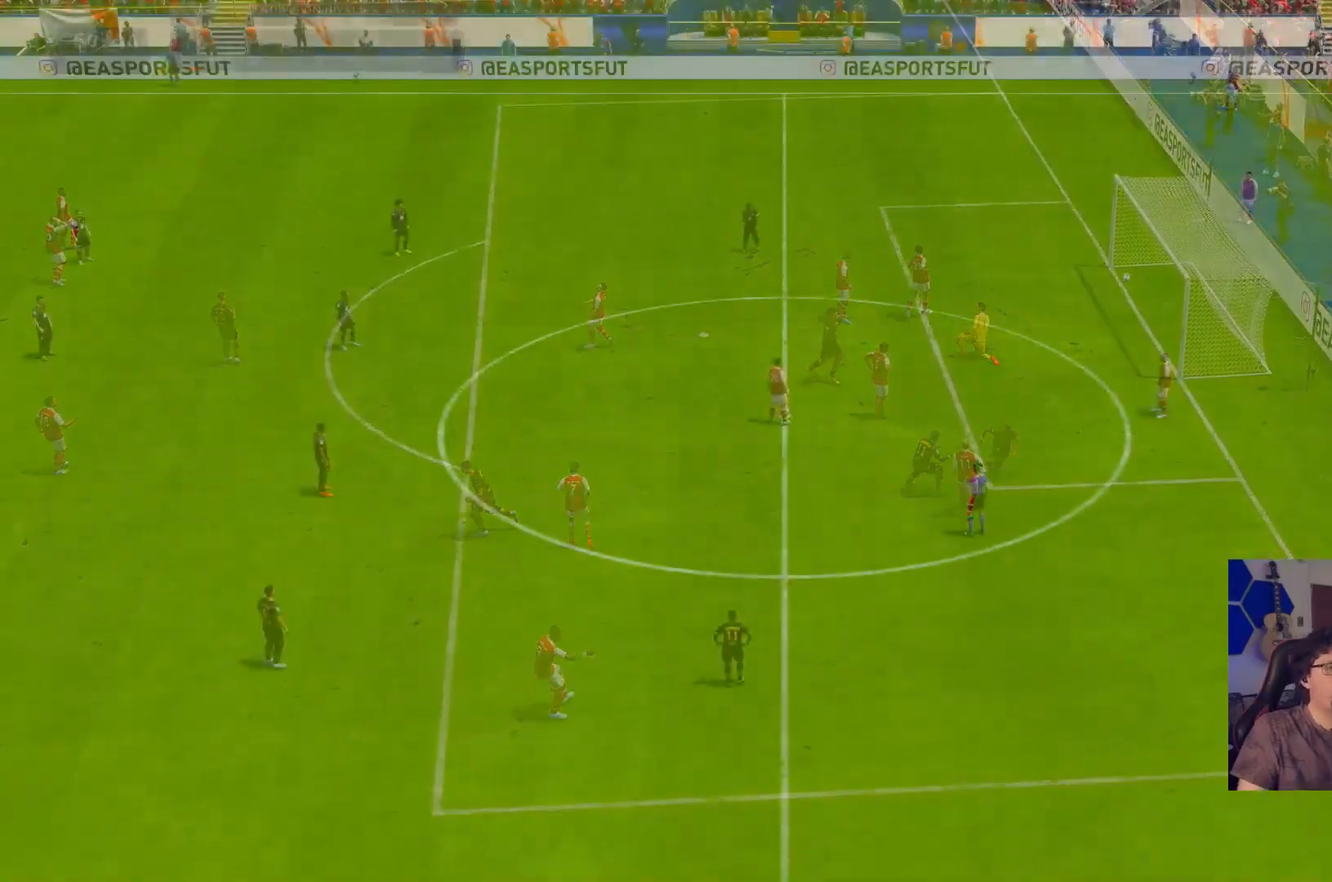
{"buttons": [], "left_stick": "center", "right_stick": "center", "events": []}
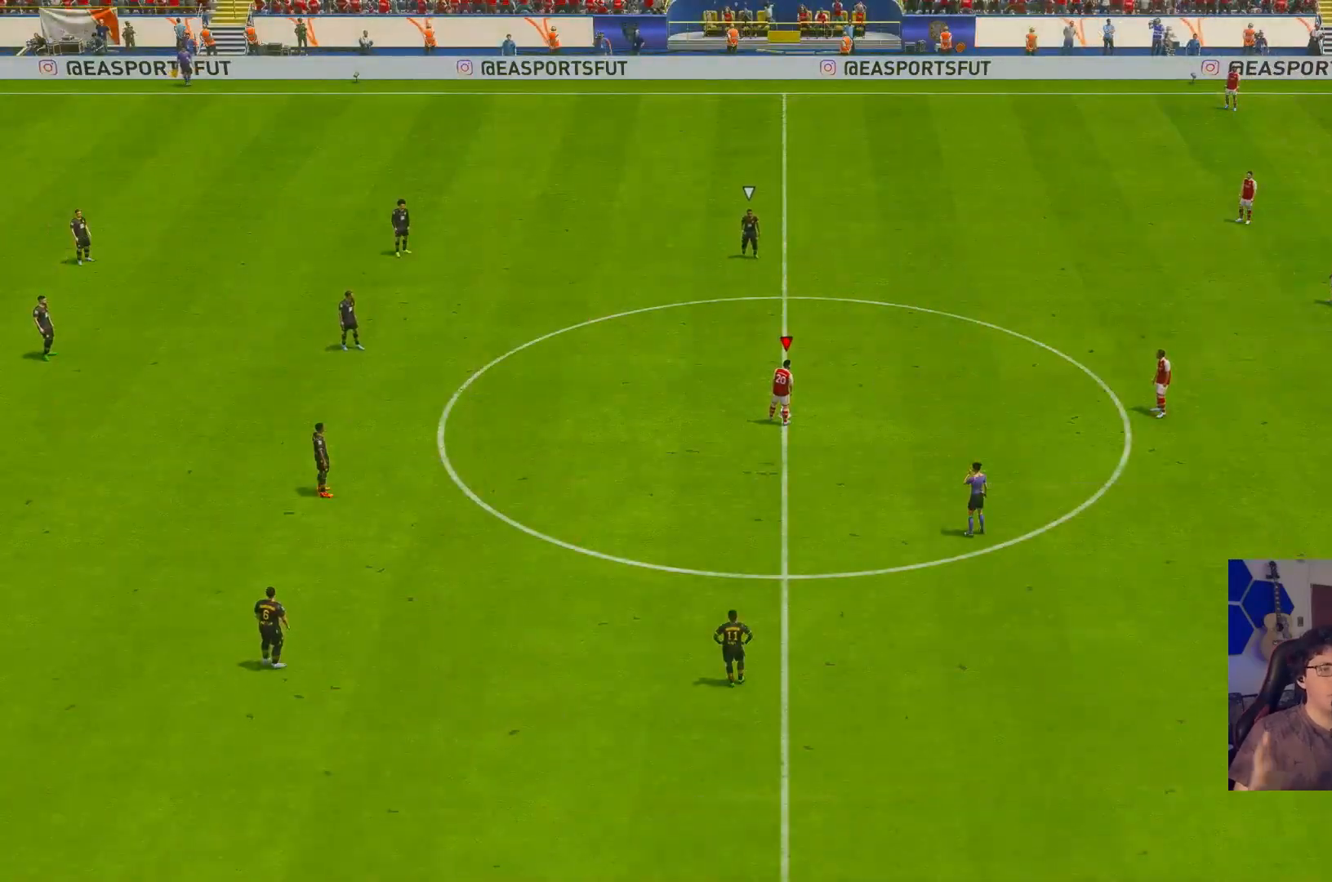
{"buttons": [], "left_stick": "center", "right_stick": "center", "events": []}
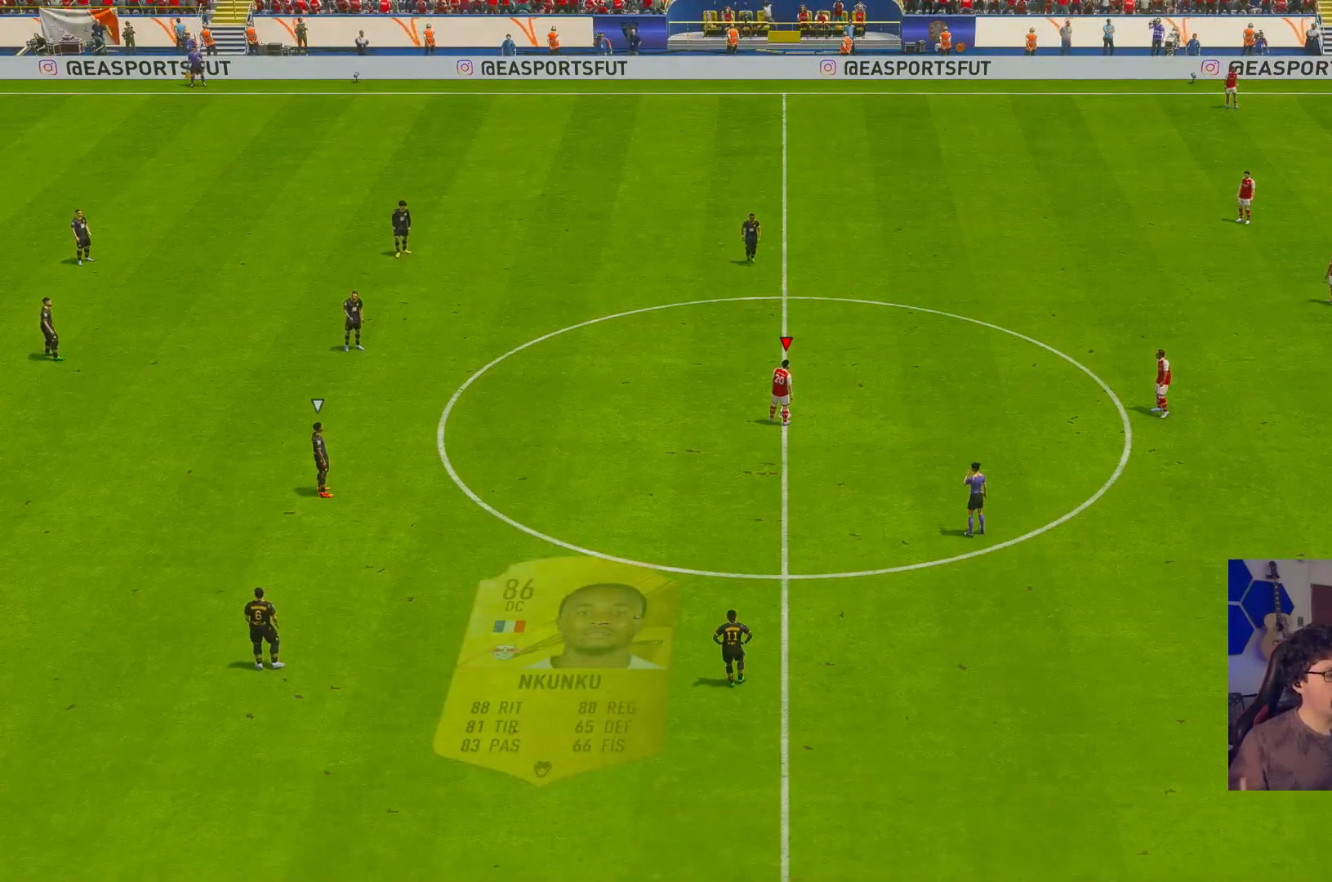
{"buttons": [], "left_stick": "center", "right_stick": "center", "events": []}
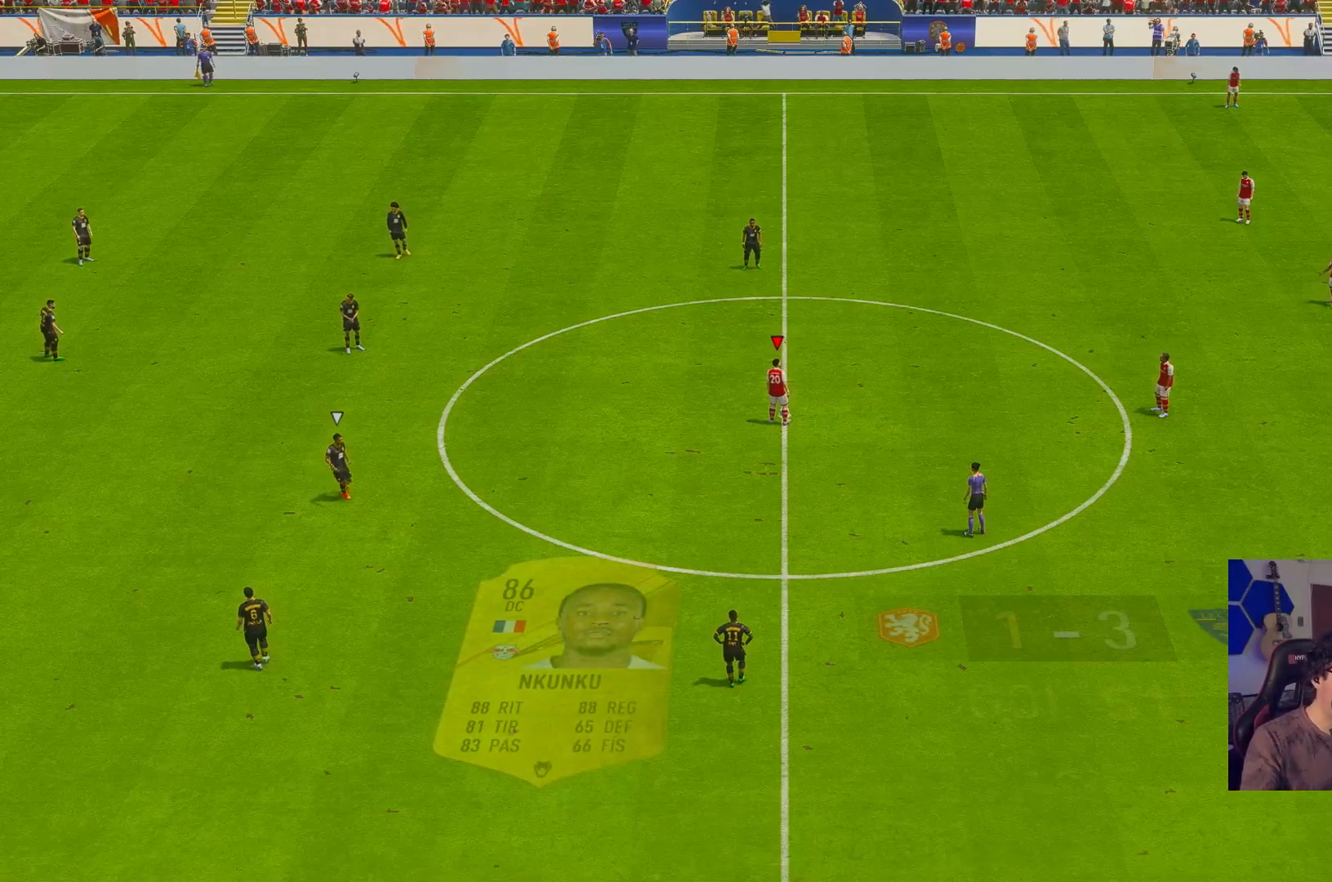
{"buttons": [], "left_stick": "center", "right_stick": "center", "events": []}